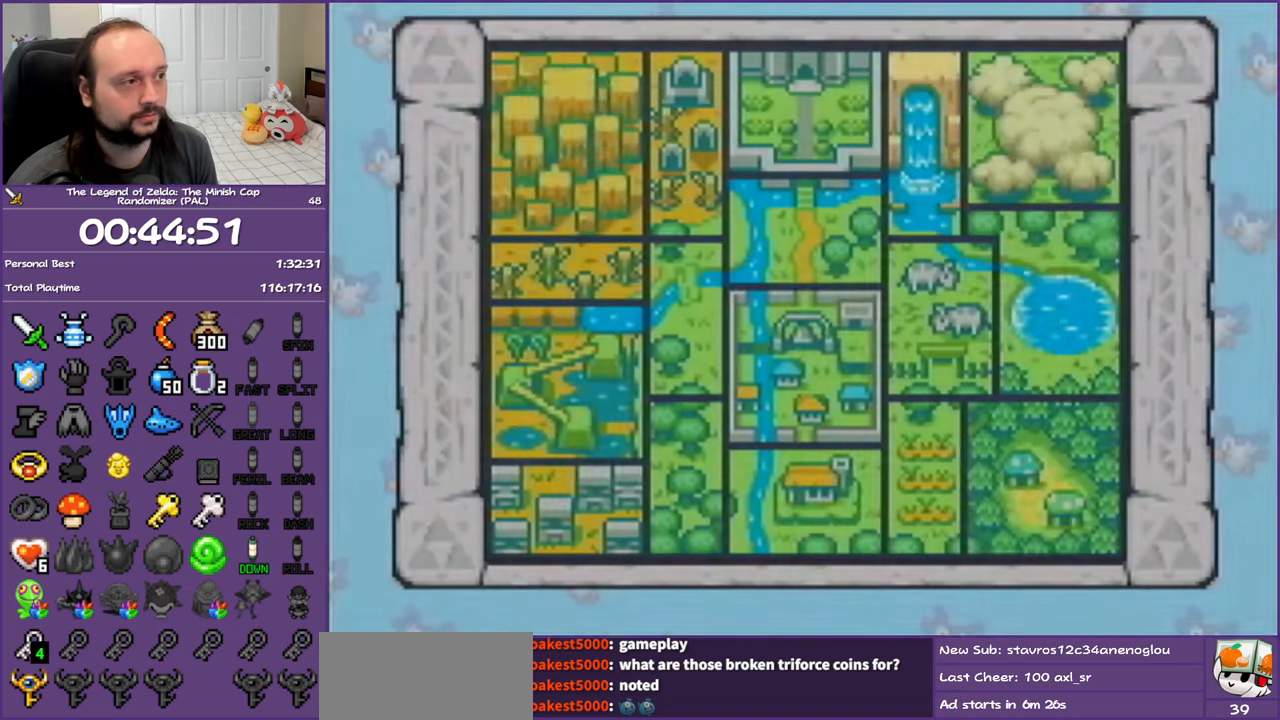
Gameplay with a controller (Nintendo layout); each line is a JSON object with the inputs held at the frame after it. "events" lists button and stick changes between this image and that frame as [ms after this image, input, new state], when the widget could be followed in between. Not read: L3 R3 SELECT.
{"buttons": [], "events": [[350, "DPAD_RIGHT", "down"], [483, "DPAD_RIGHT", "up"]]}
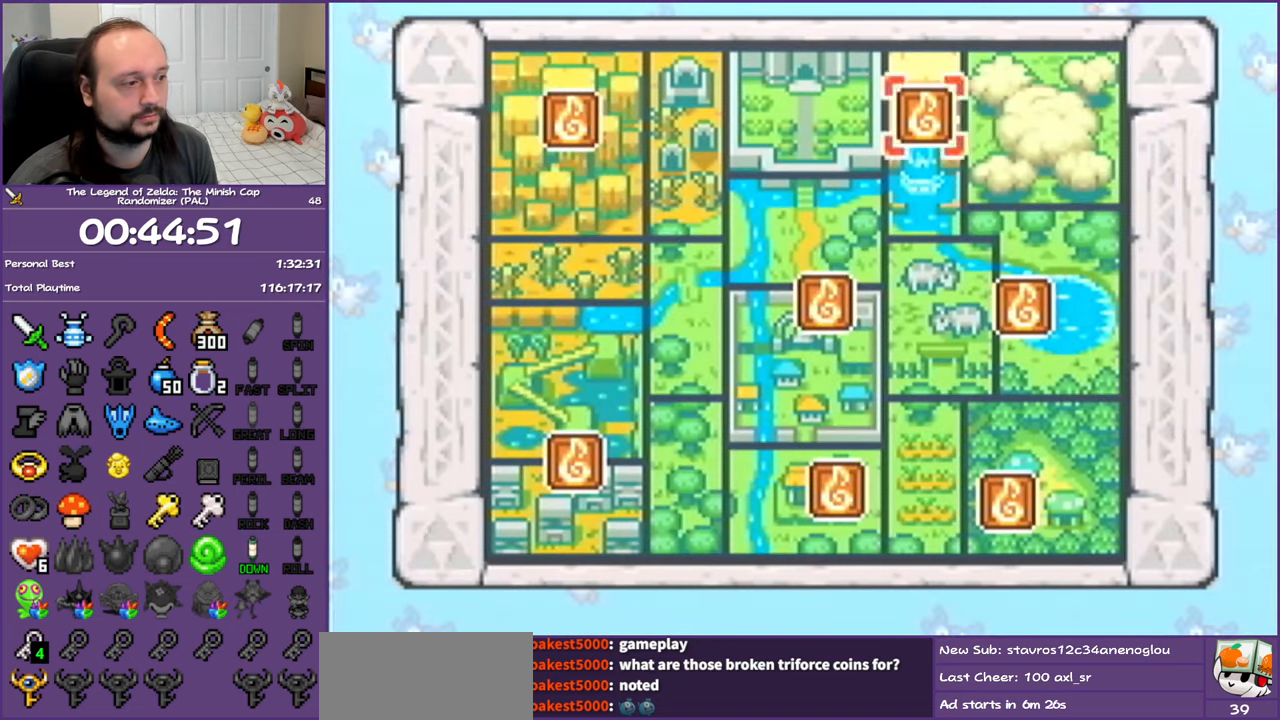
{"buttons": ["DPAD_RIGHT"], "events": [[50, "DPAD_RIGHT", "down"], [217, "DPAD_RIGHT", "up"], [283, "DPAD_RIGHT", "down"], [417, "DPAD_RIGHT", "up"], [483, "DPAD_RIGHT", "down"]]}
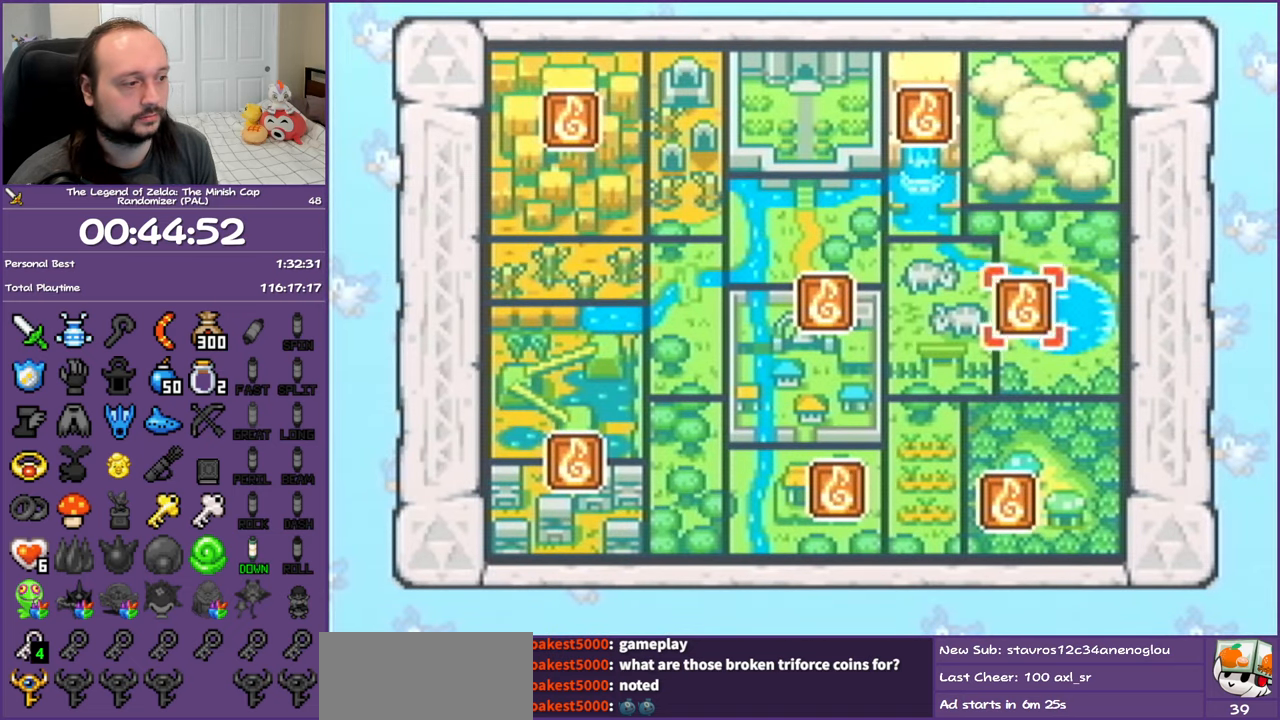
{"buttons": ["A"], "events": [[133, "DPAD_RIGHT", "up"], [200, "DPAD_RIGHT", "down"], [300, "DPAD_RIGHT", "up"], [417, "A", "down"]]}
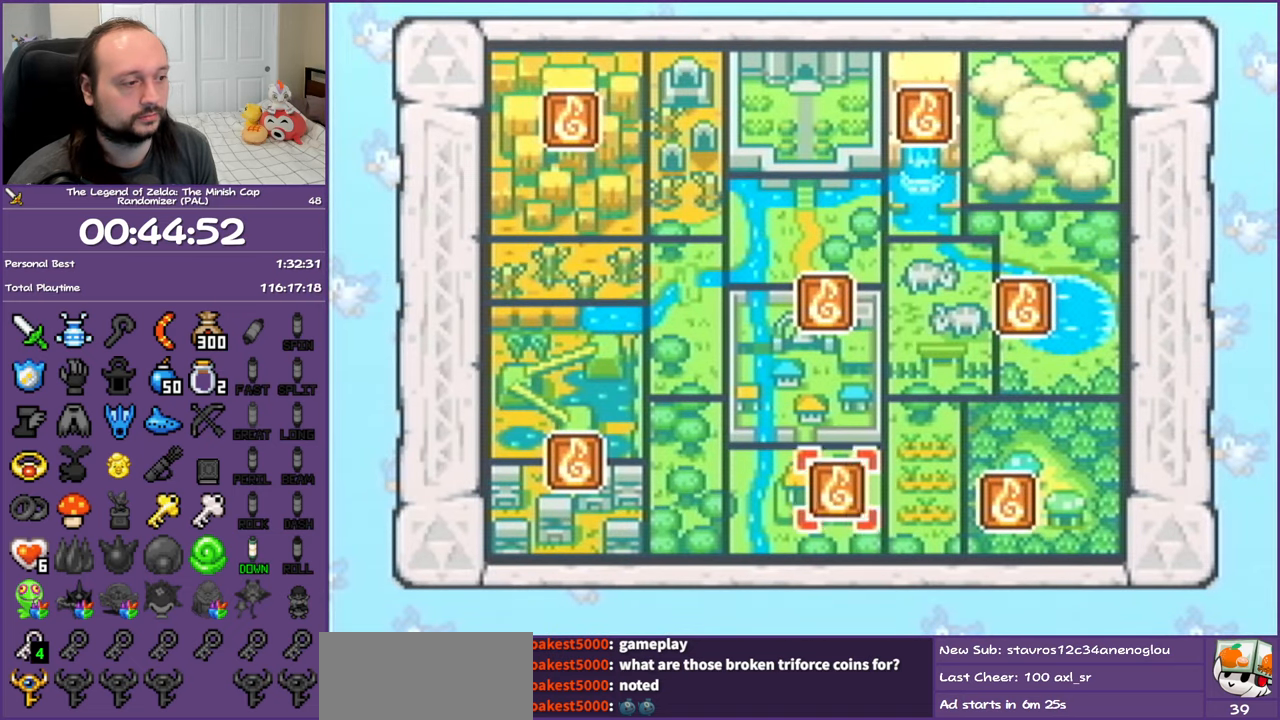
{"buttons": ["A"], "events": []}
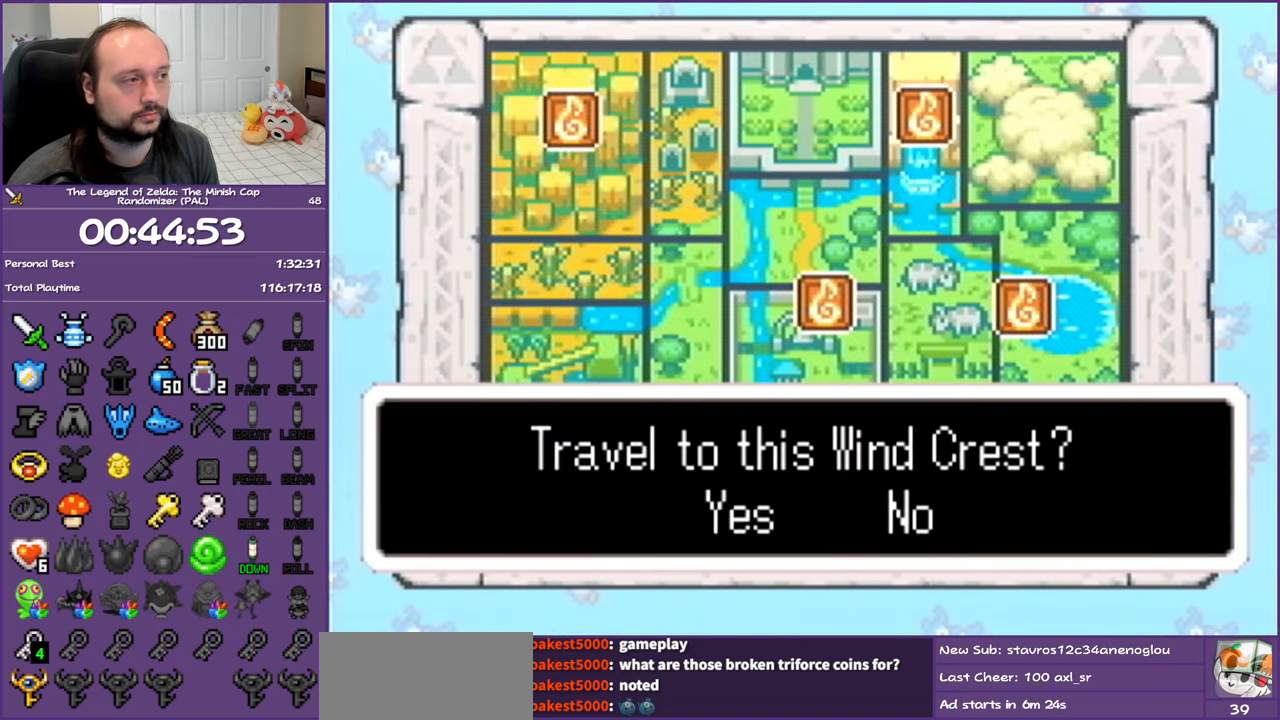
{"buttons": ["A"], "events": []}
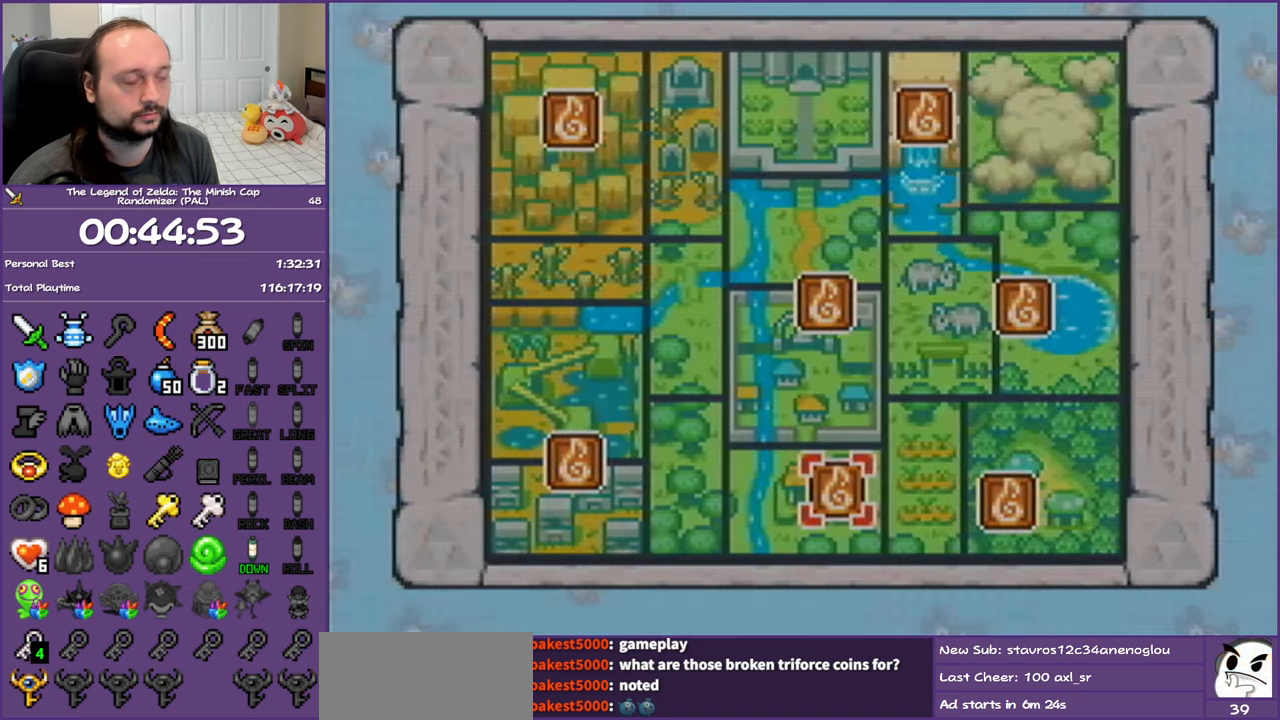
{"buttons": ["A"], "events": []}
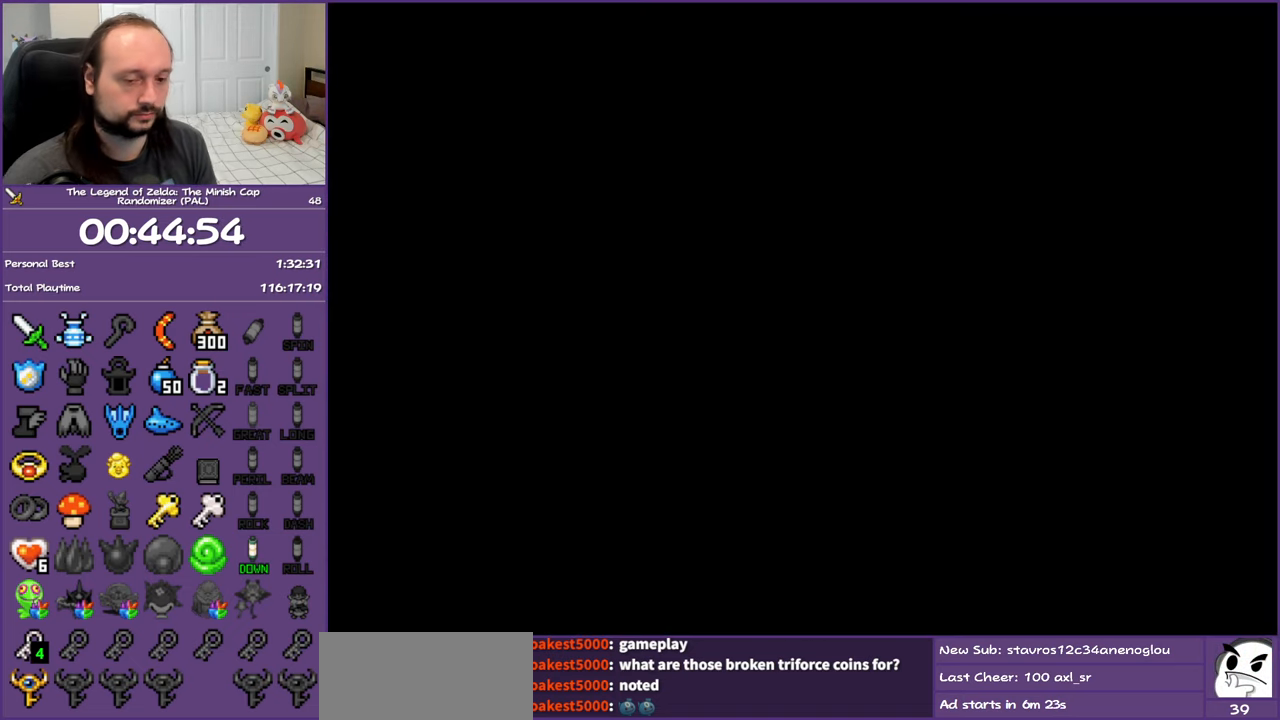
{"buttons": ["A"], "events": []}
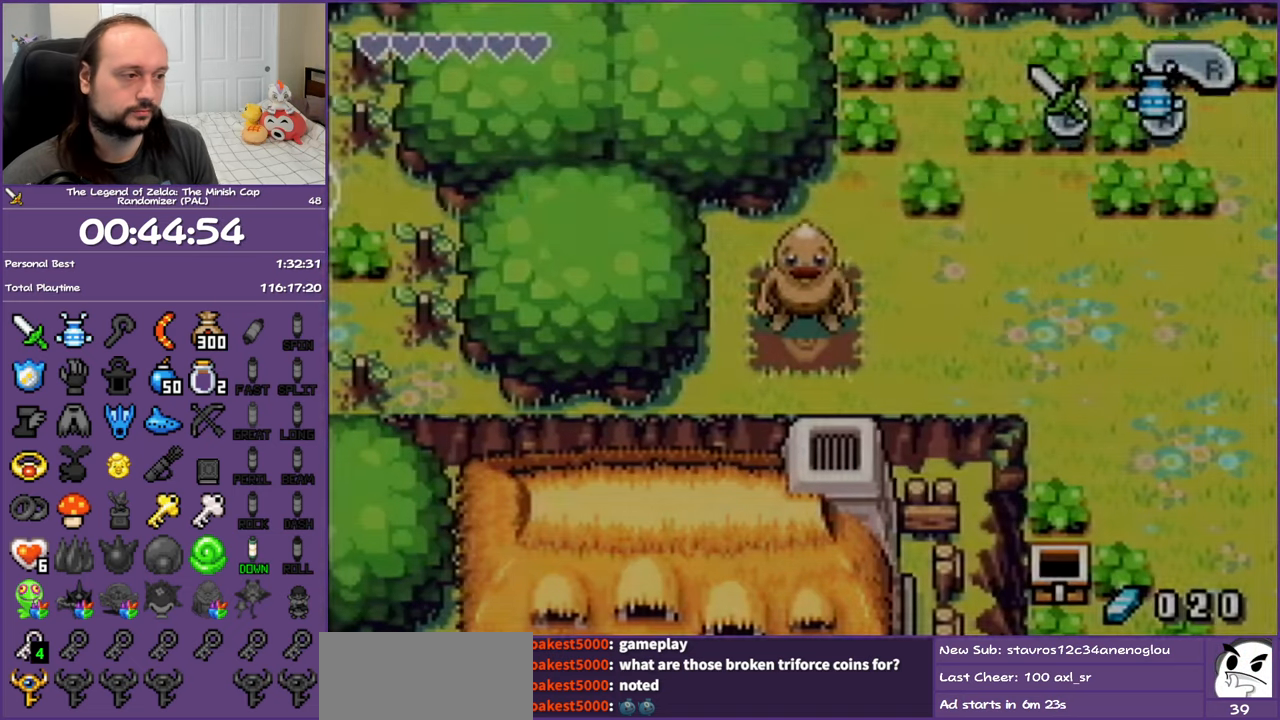
{"buttons": [], "events": [[433, "A", "up"]]}
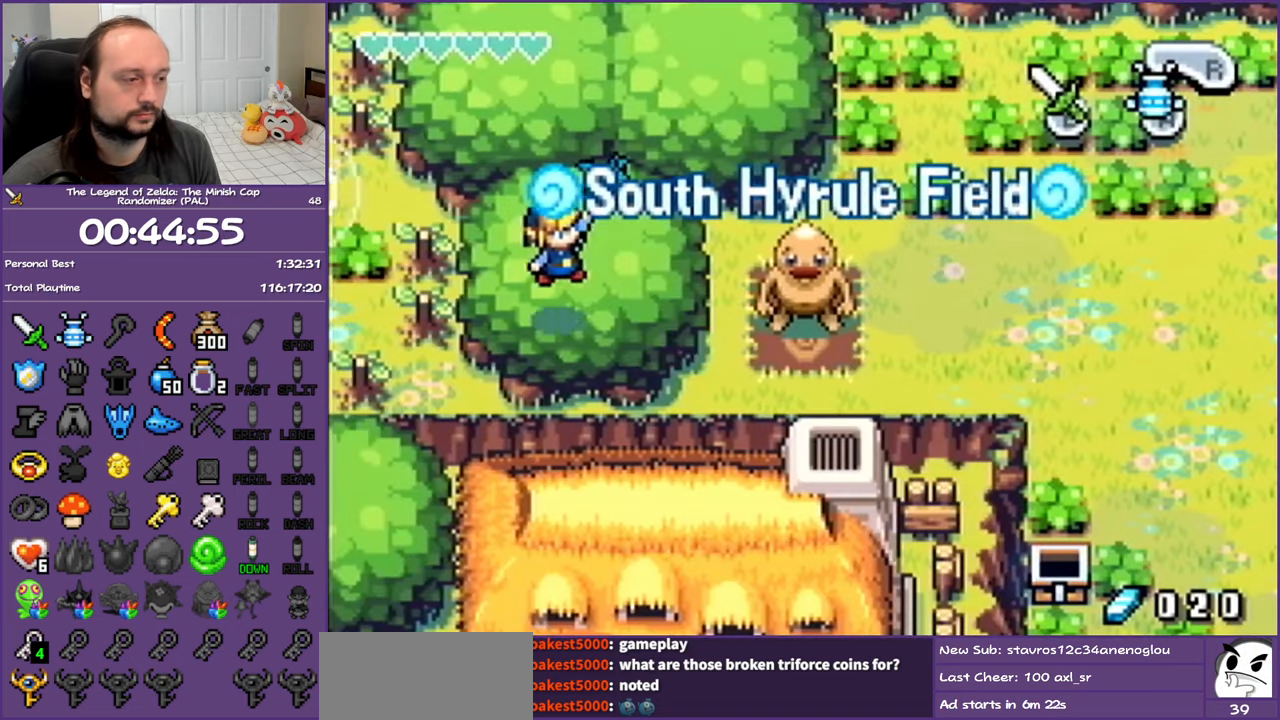
{"buttons": ["DPAD_RIGHT"], "events": [[100, "DPAD_RIGHT", "down"], [300, "R1", "down"], [400, "R1", "up"]]}
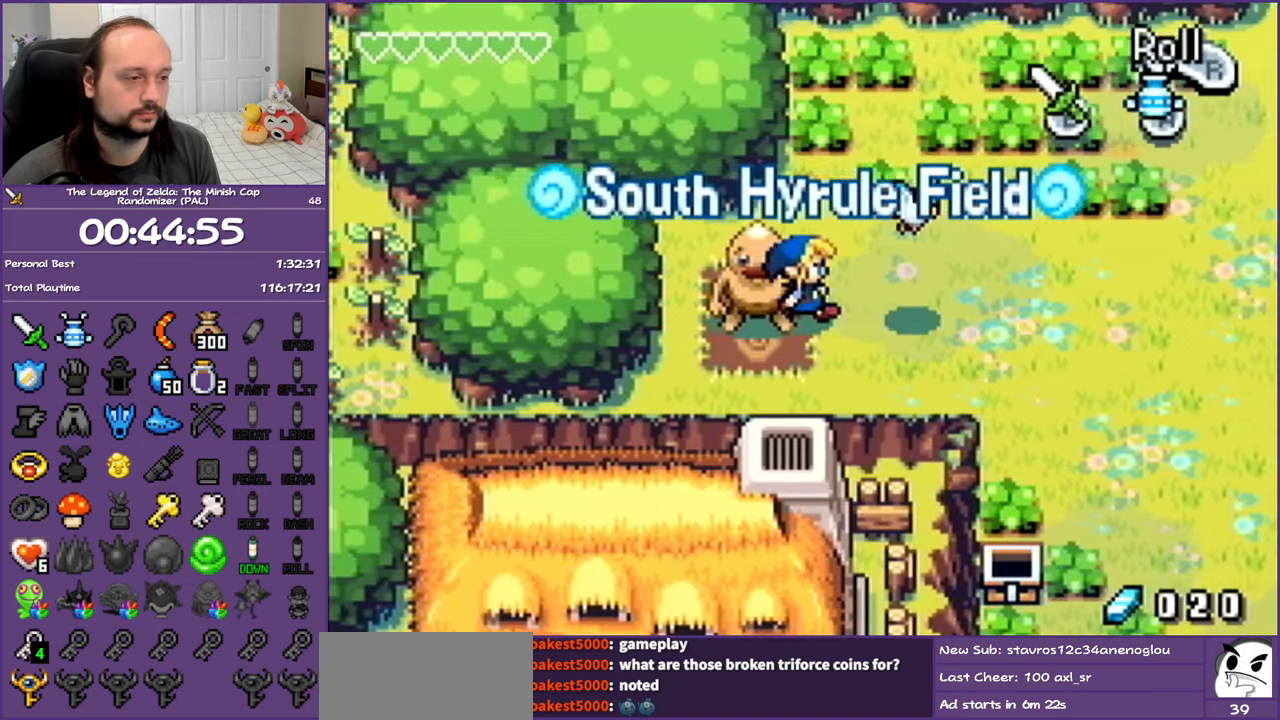
{"buttons": ["DPAD_DOWN"], "events": [[33, "R1", "down"], [83, "R1", "up"], [200, "R1", "down"], [367, "R1", "up"], [417, "DPAD_DOWN", "down"], [483, "DPAD_RIGHT", "up"]]}
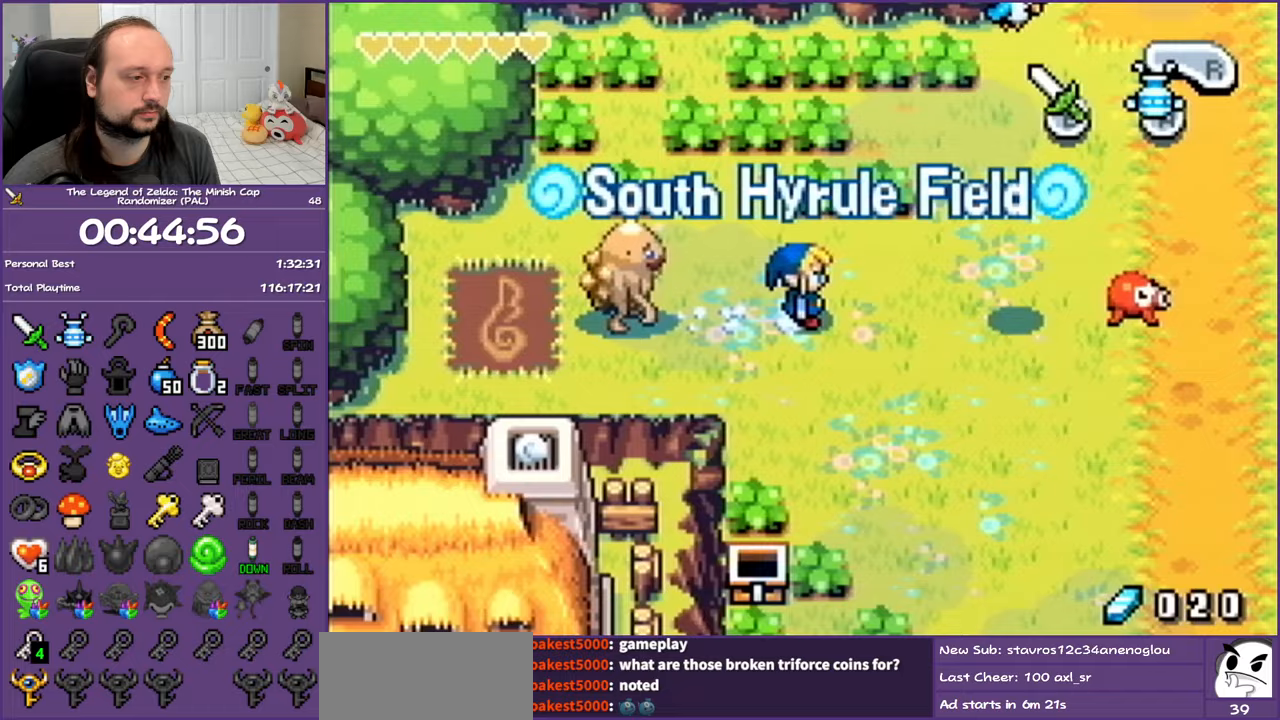
{"buttons": ["DPAD_RIGHT"], "events": [[117, "R1", "down"], [217, "DPAD_RIGHT", "down"], [250, "DPAD_DOWN", "up"], [283, "R1", "up"]]}
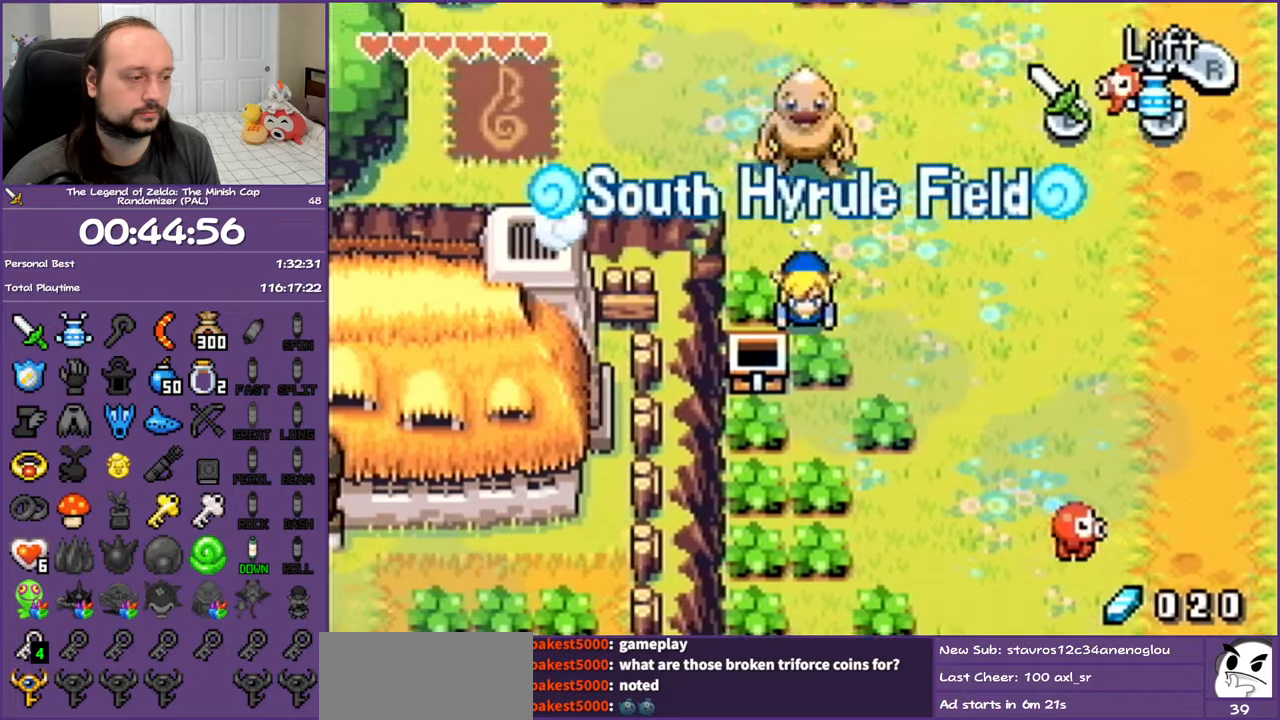
{"buttons": ["DPAD_DOWN"], "events": [[83, "DPAD_DOWN", "down"], [133, "DPAD_RIGHT", "up"], [167, "B", "down"], [367, "B", "up"]]}
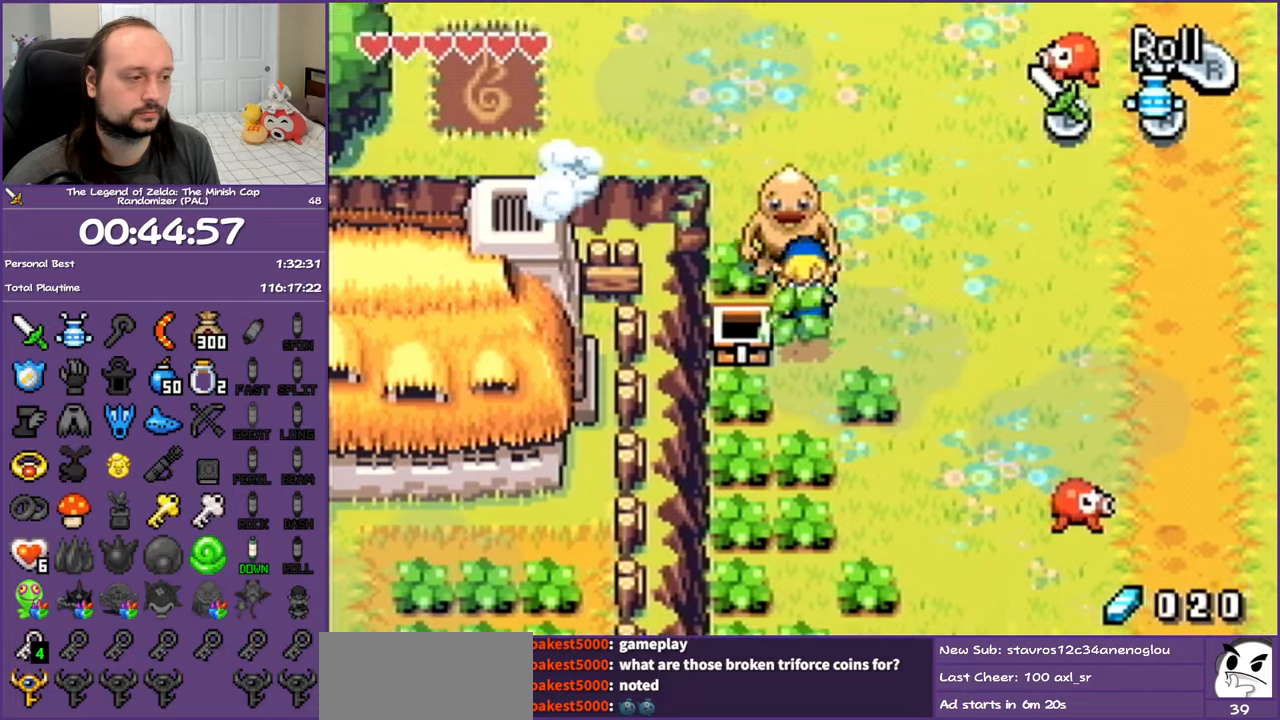
{"buttons": ["R1", "DPAD_DOWN"], "events": [[33, "DPAD_RIGHT", "down"], [50, "DPAD_DOWN", "up"], [350, "DPAD_DOWN", "down"], [417, "DPAD_RIGHT", "up"], [483, "R1", "down"]]}
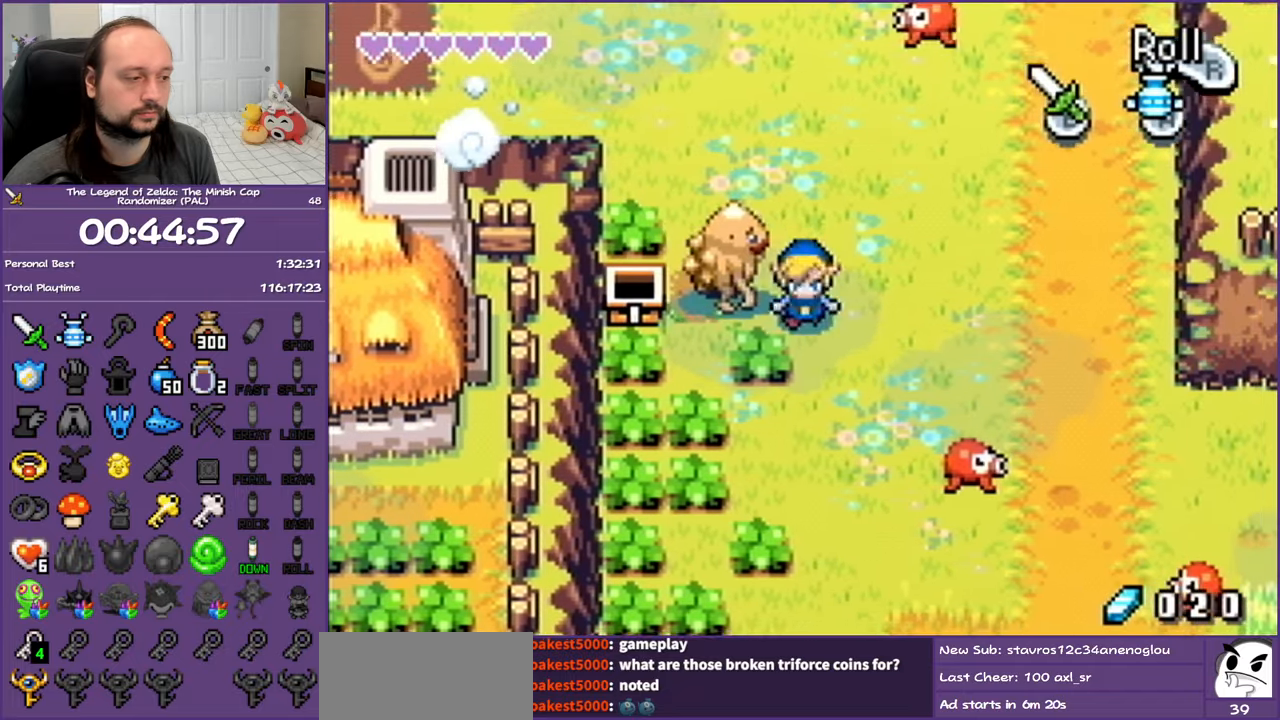
{"buttons": ["R1", "DPAD_DOWN"], "events": [[200, "R1", "up"], [483, "R1", "down"]]}
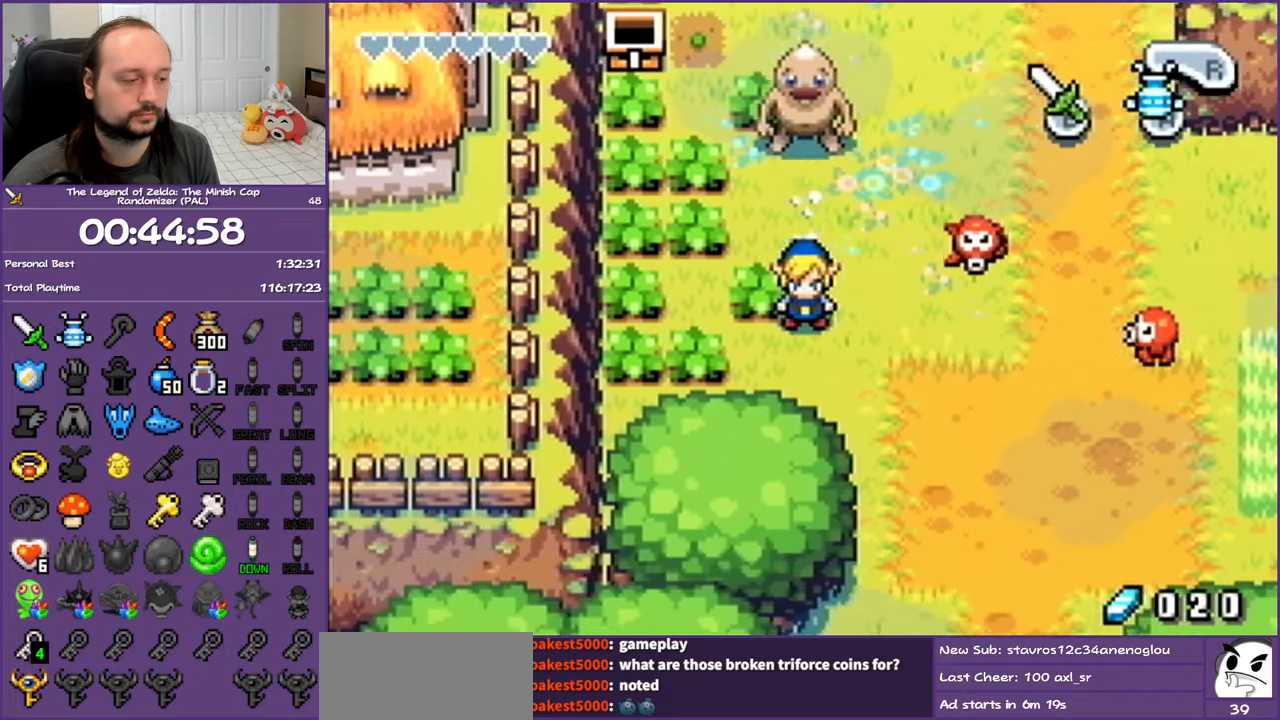
{"buttons": ["R1", "DPAD_DOWN"], "events": [[67, "DPAD_RIGHT", "down"], [200, "R1", "up"], [433, "DPAD_RIGHT", "up"], [500, "R1", "down"]]}
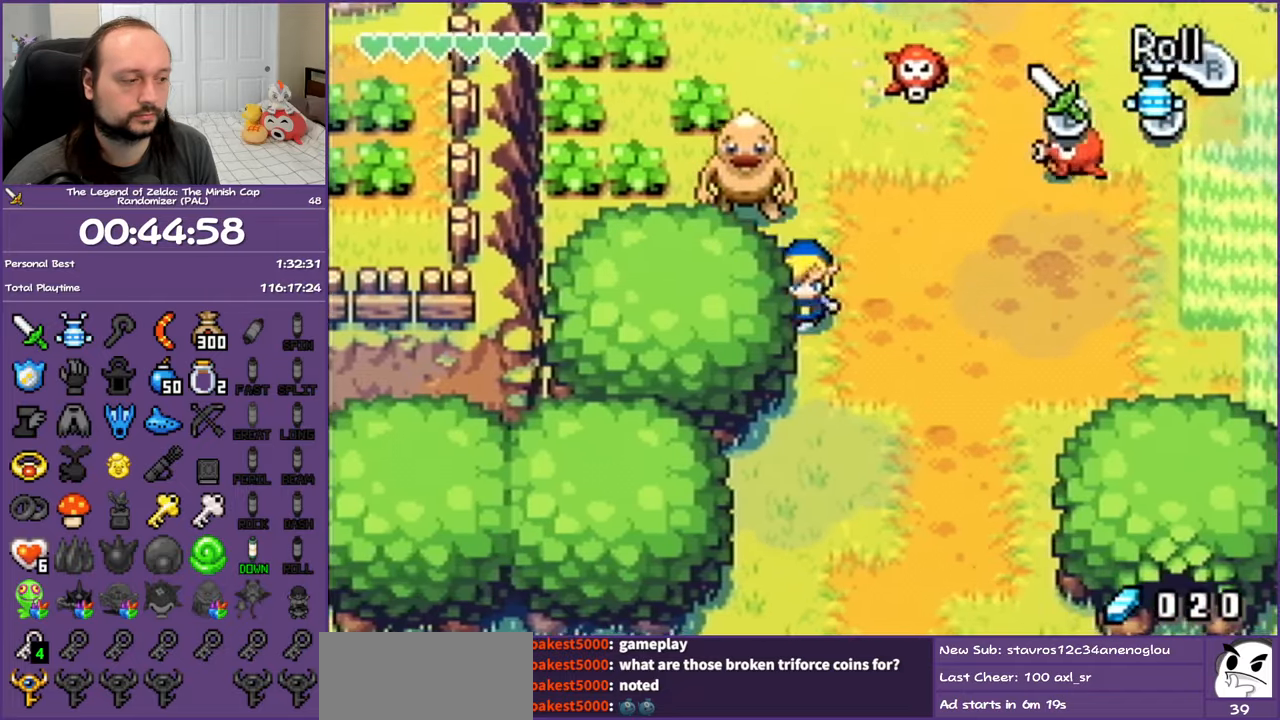
{"buttons": ["DPAD_DOWN"], "events": [[283, "R1", "up"]]}
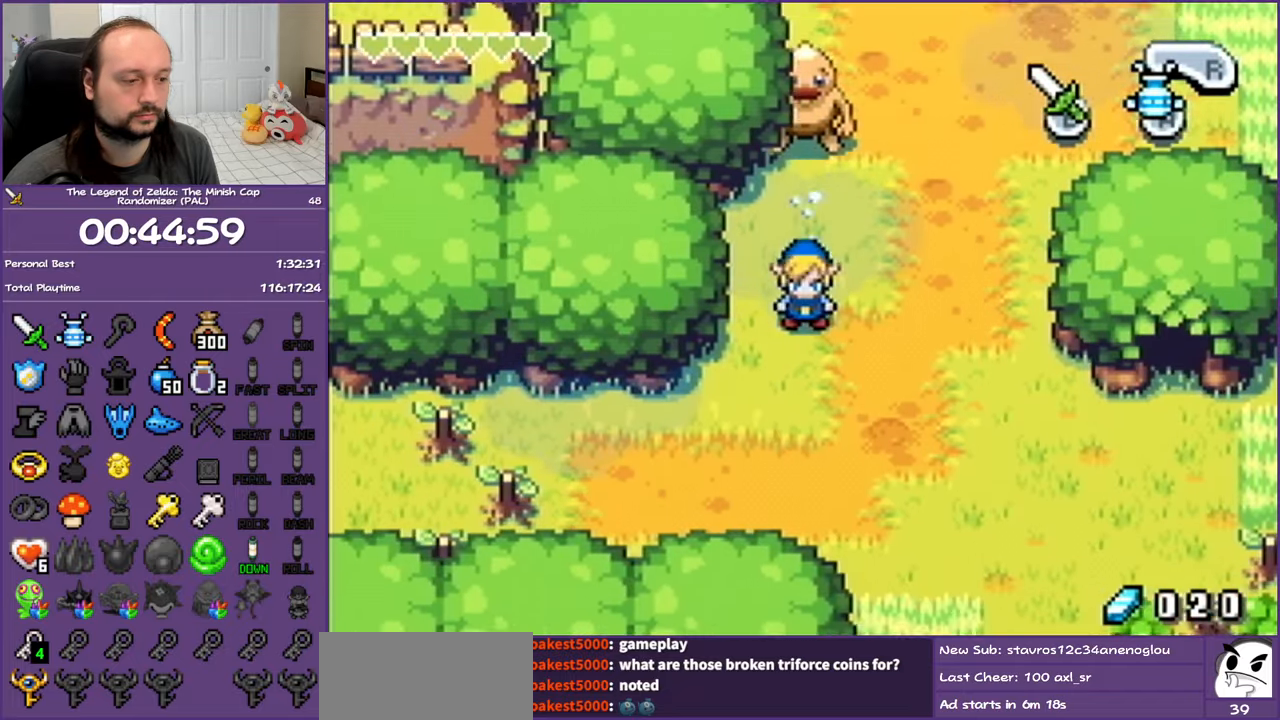
{"buttons": ["DPAD_LEFT"], "events": [[117, "DPAD_LEFT", "down"], [233, "DPAD_DOWN", "up"], [283, "R1", "down"], [467, "R1", "up"]]}
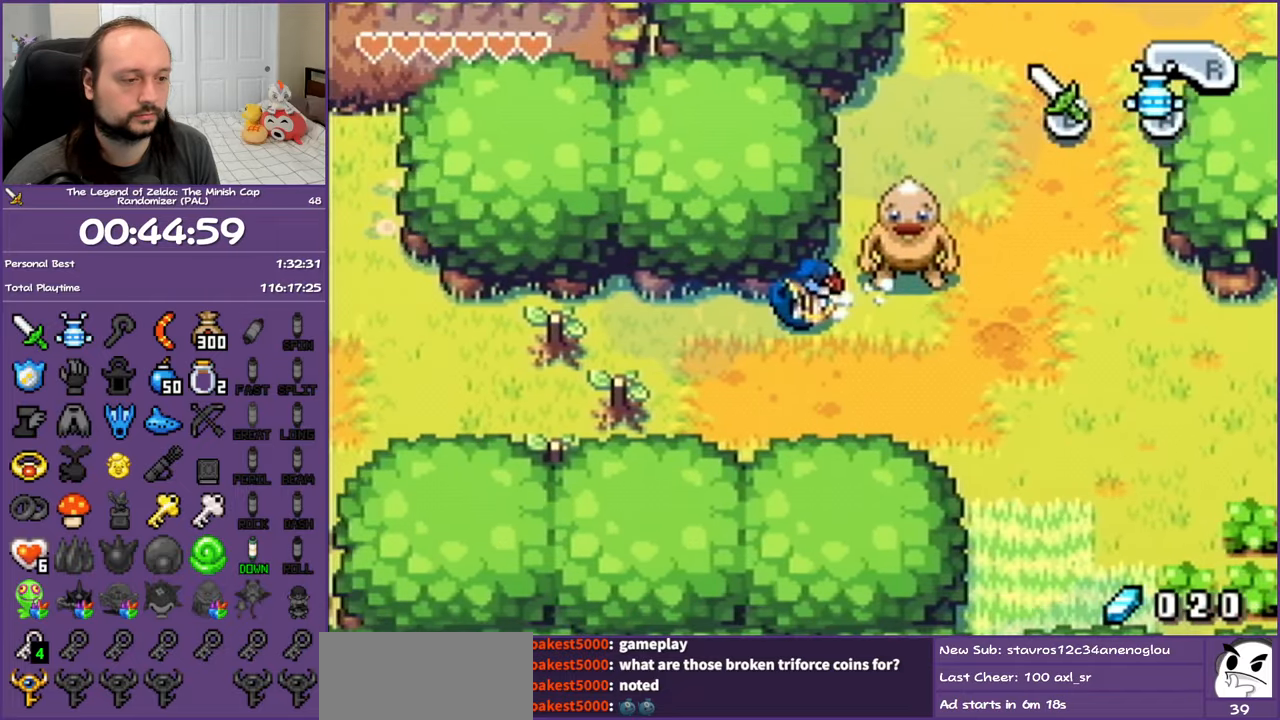
{"buttons": ["B", "DPAD_LEFT"], "events": [[367, "B", "down"]]}
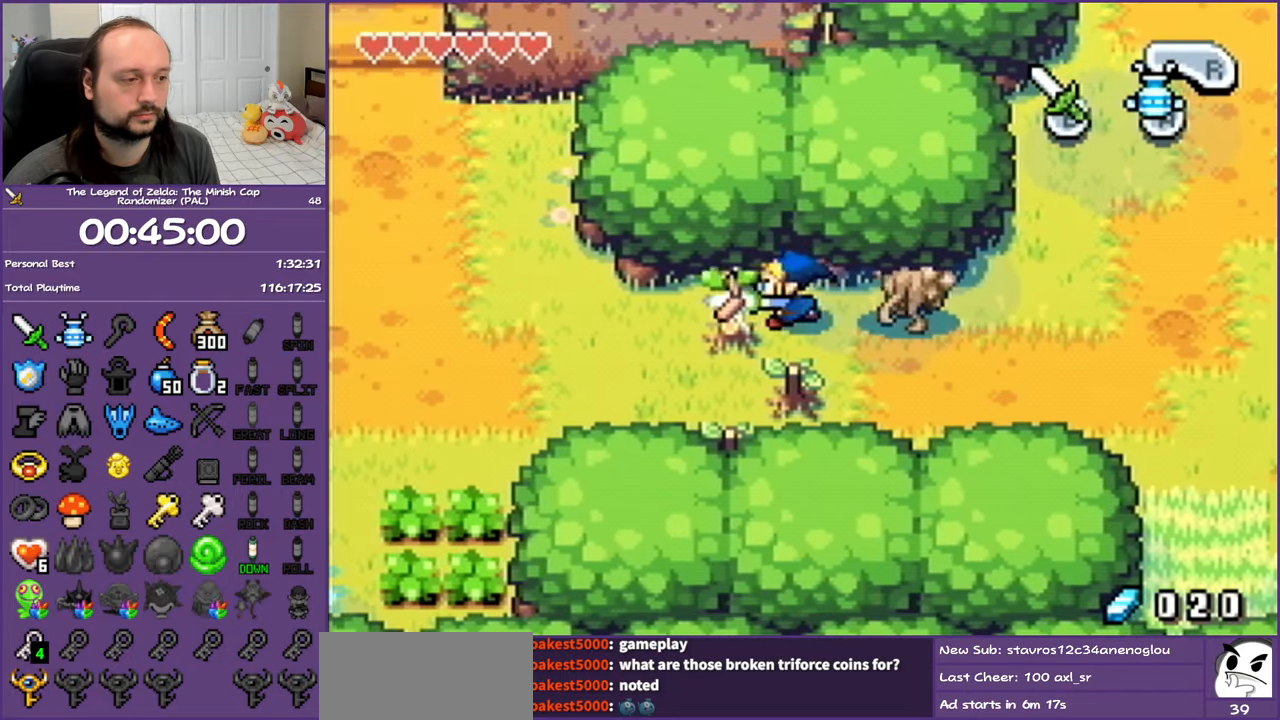
{"buttons": ["DPAD_LEFT"], "events": [[67, "B", "up"], [283, "R1", "down"], [467, "R1", "up"]]}
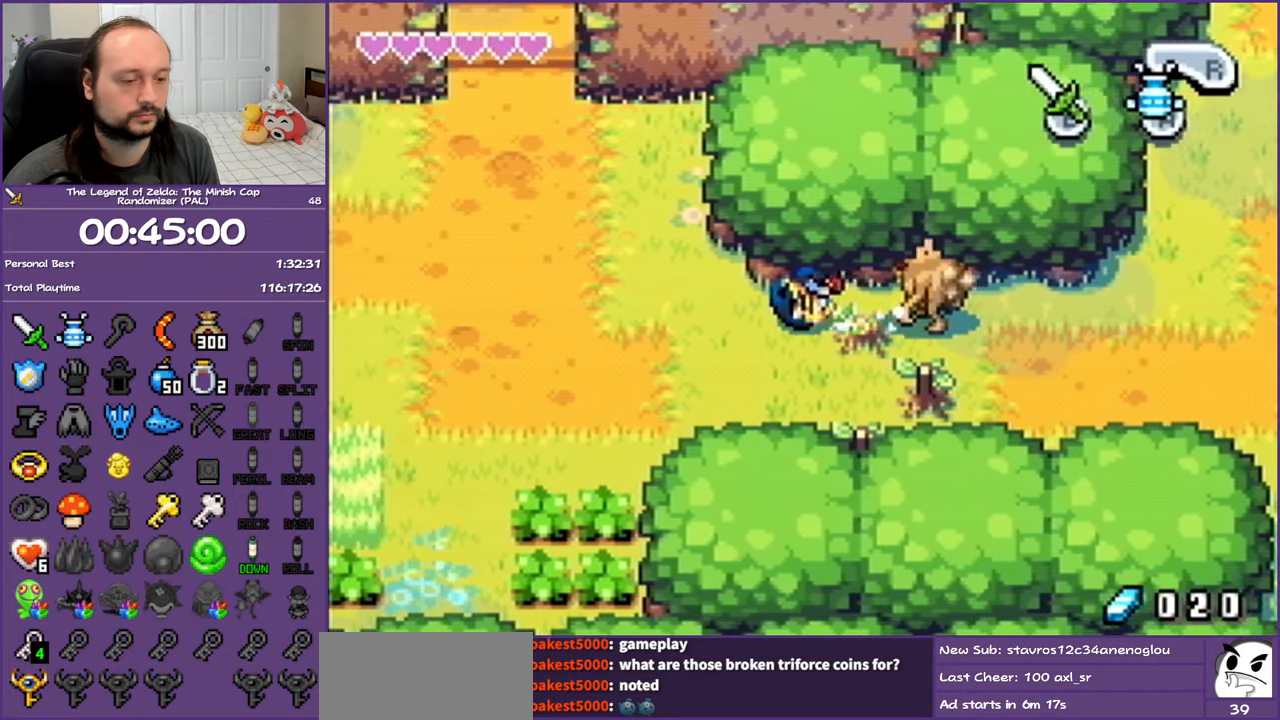
{"buttons": ["DPAD_LEFT"], "events": [[233, "R1", "down"], [433, "R1", "up"]]}
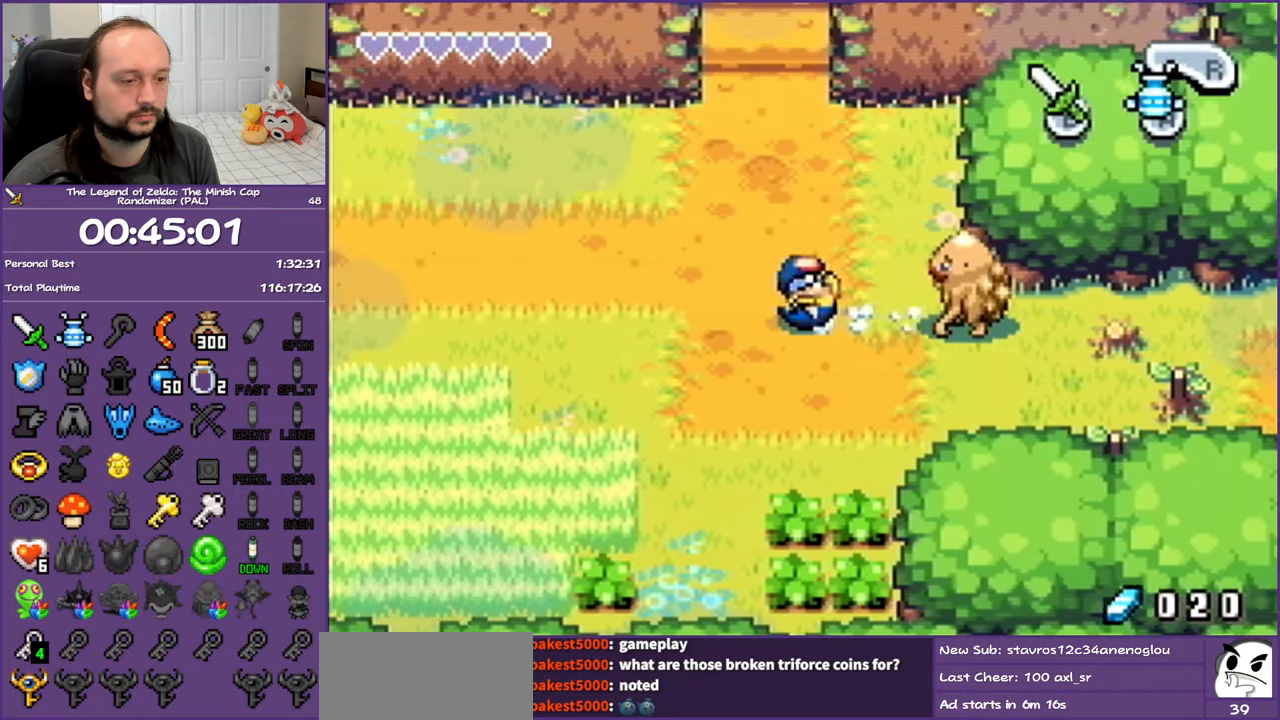
{"buttons": ["DPAD_UP", "DPAD_LEFT"], "events": [[133, "DPAD_UP", "down"], [233, "R1", "down"], [450, "R1", "up"]]}
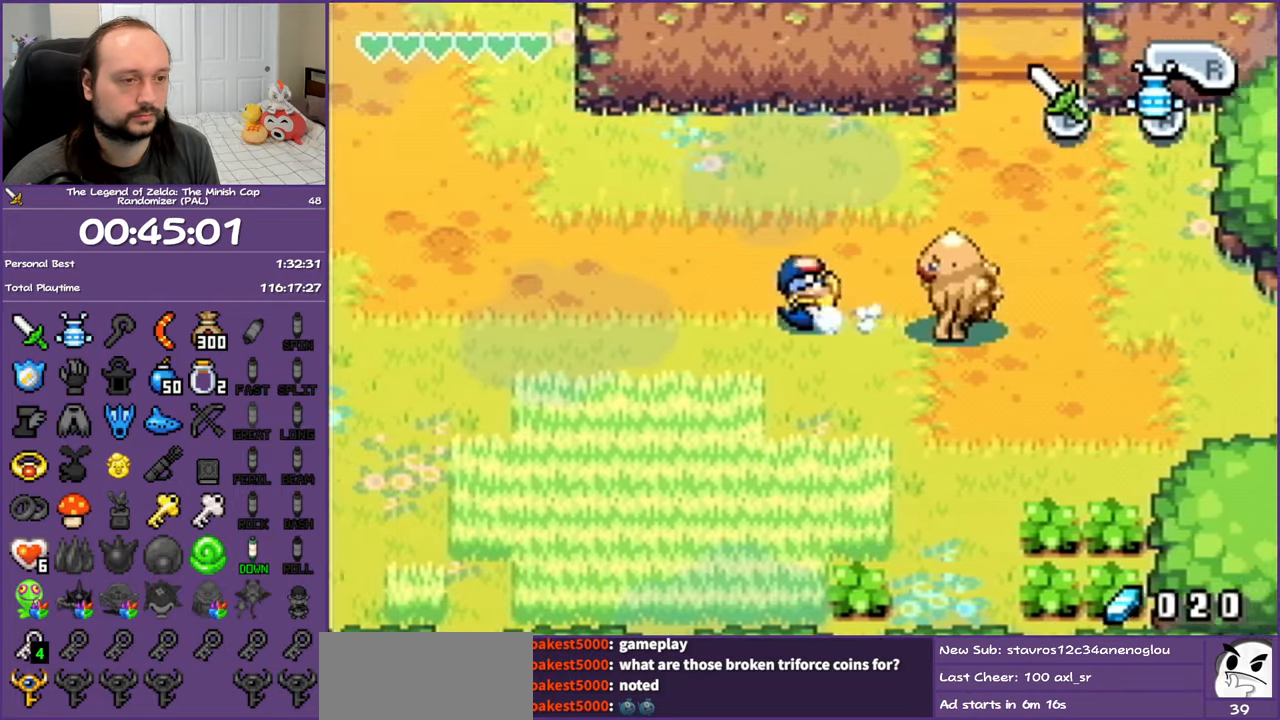
{"buttons": ["DPAD_LEFT"], "events": [[333, "DPAD_UP", "up"]]}
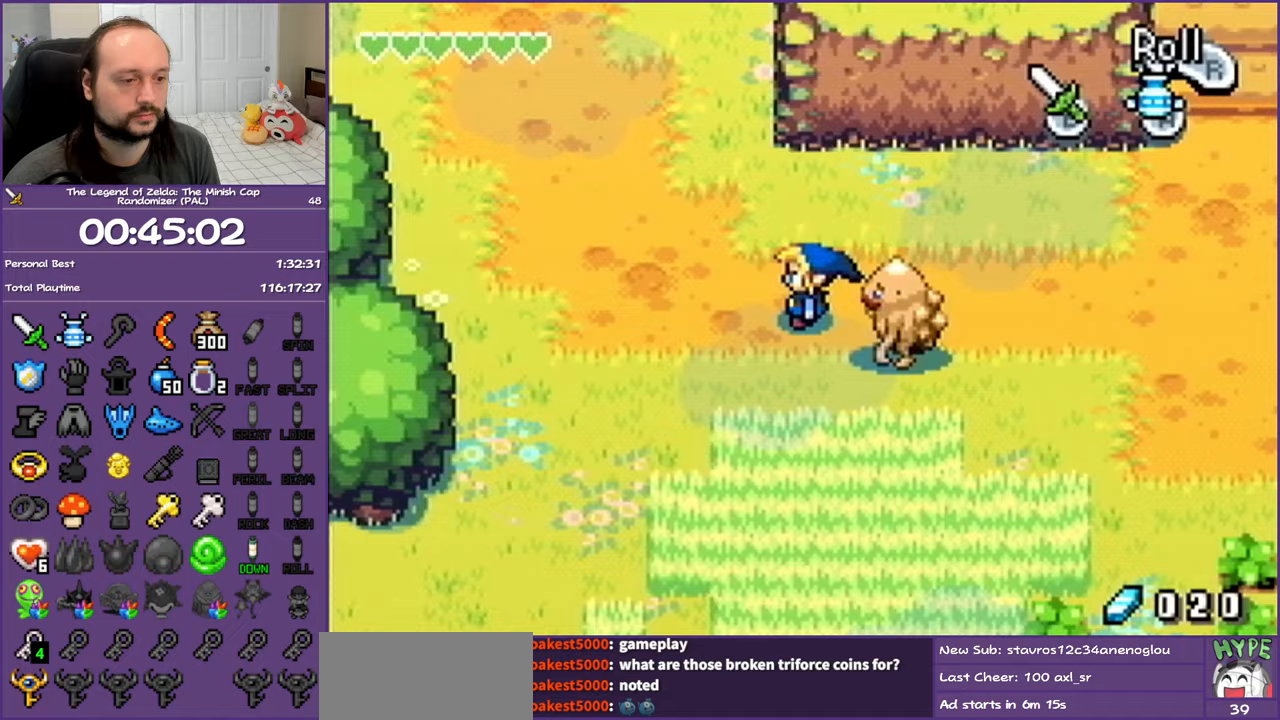
{"buttons": ["DPAD_UP"], "events": [[83, "DPAD_UP", "down"], [283, "DPAD_LEFT", "up"], [283, "R1", "down"], [467, "R1", "up"]]}
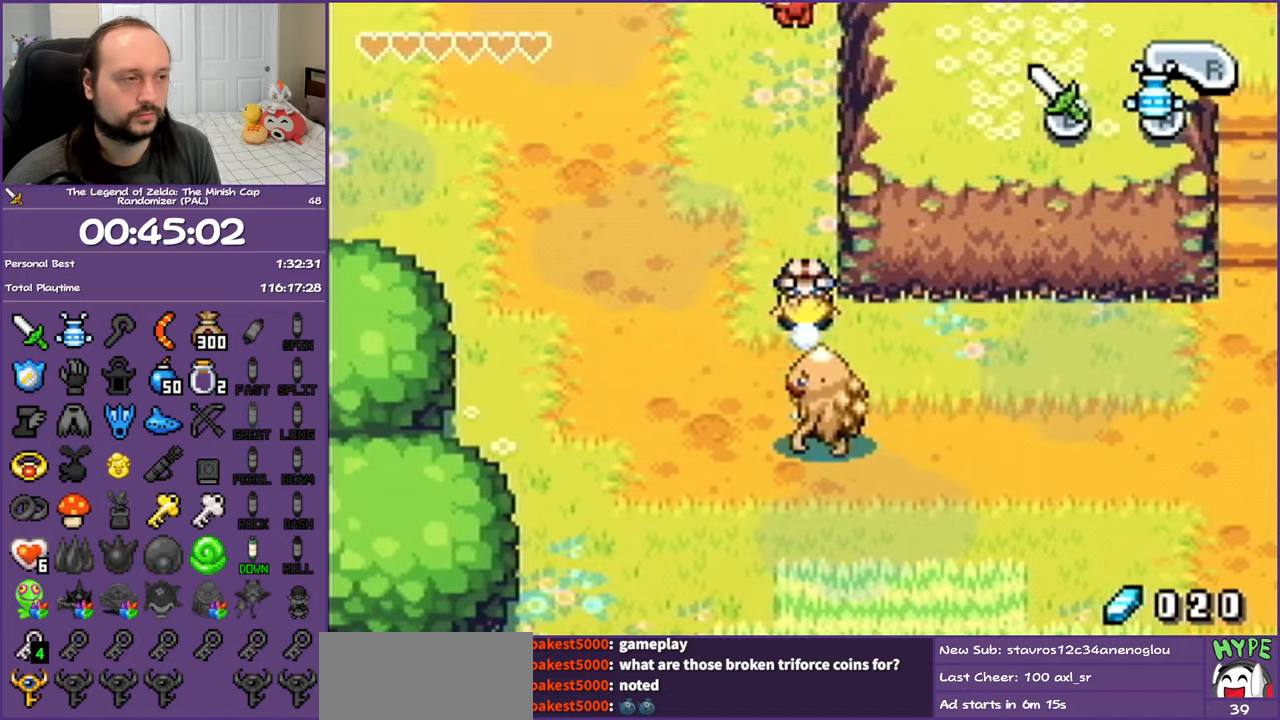
{"buttons": ["DPAD_UP"], "events": []}
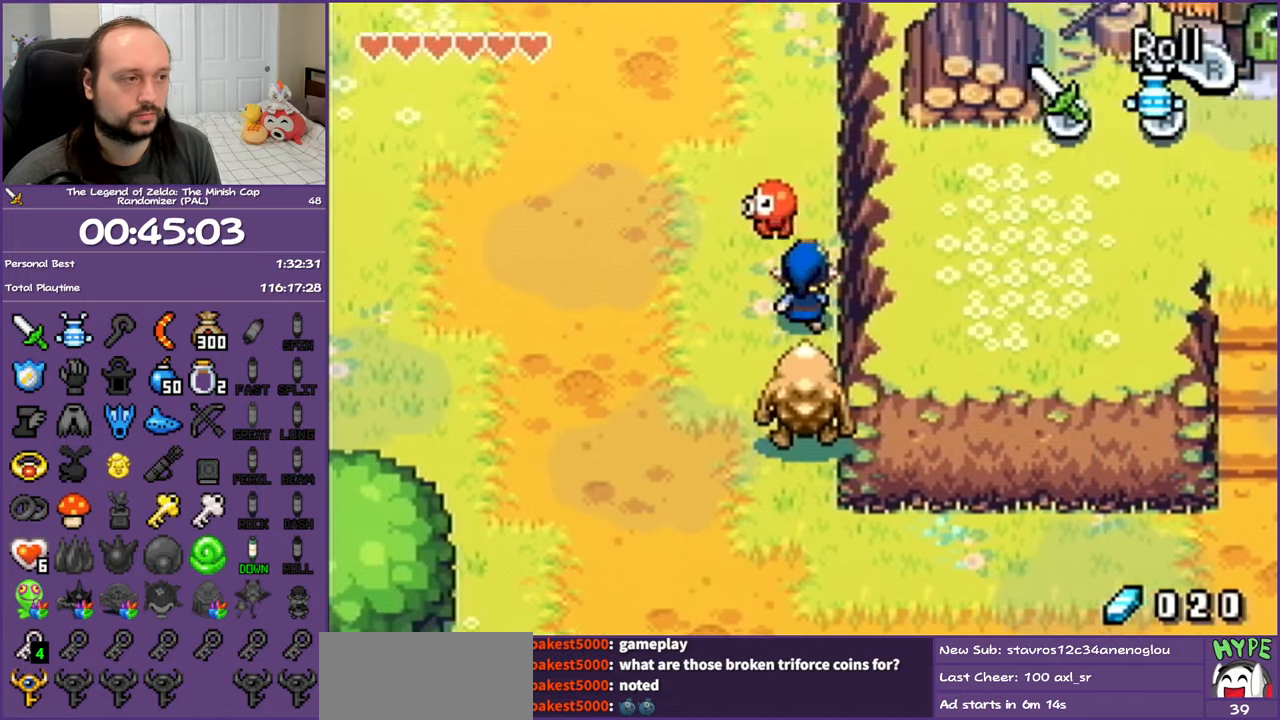
{"buttons": ["DPAD_UP"], "events": [[33, "R1", "down"], [233, "R1", "up"]]}
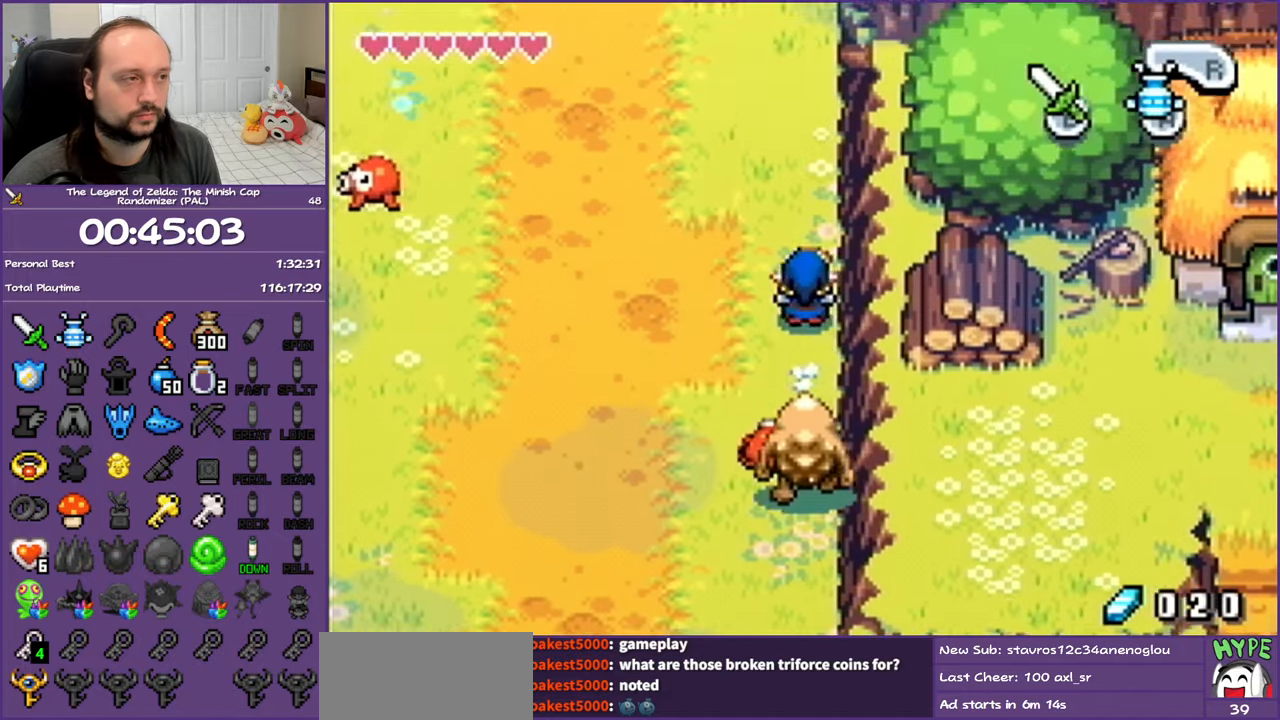
{"buttons": ["DPAD_UP"], "events": [[67, "R1", "down"], [250, "R1", "up"]]}
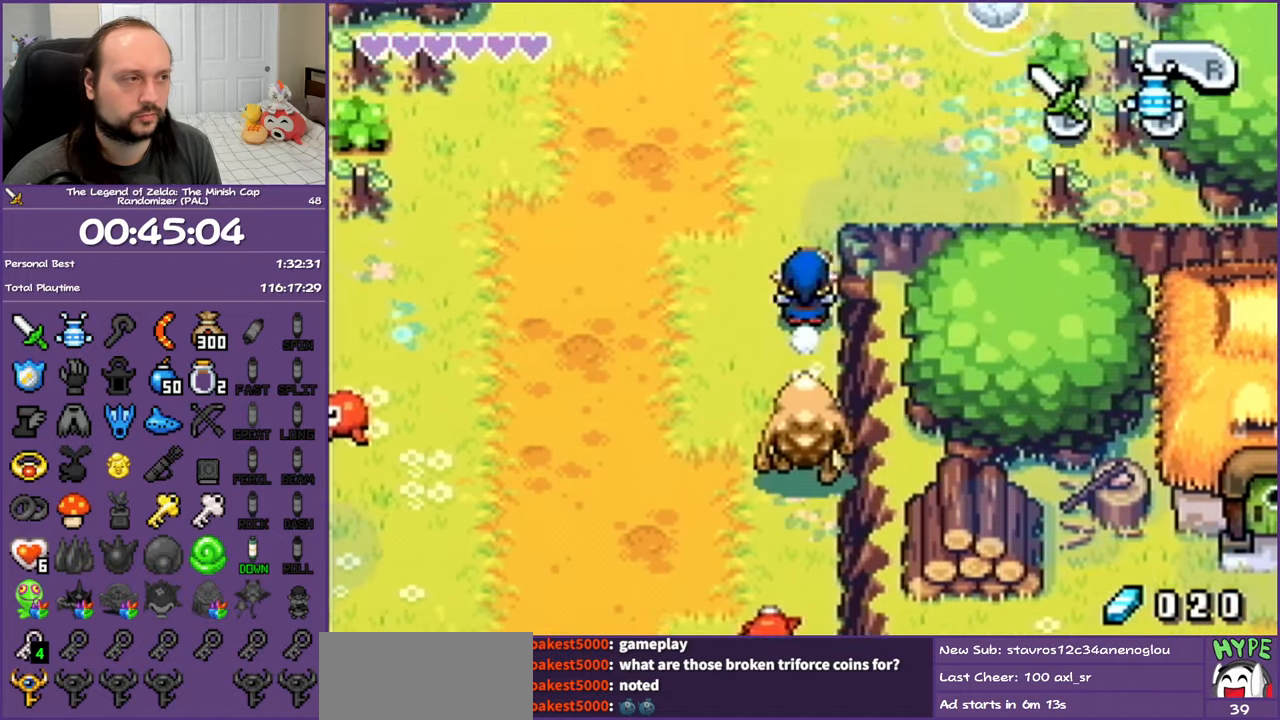
{"buttons": ["DPAD_UP", "DPAD_RIGHT"], "events": [[117, "R1", "down"], [283, "R1", "up"], [483, "DPAD_RIGHT", "down"]]}